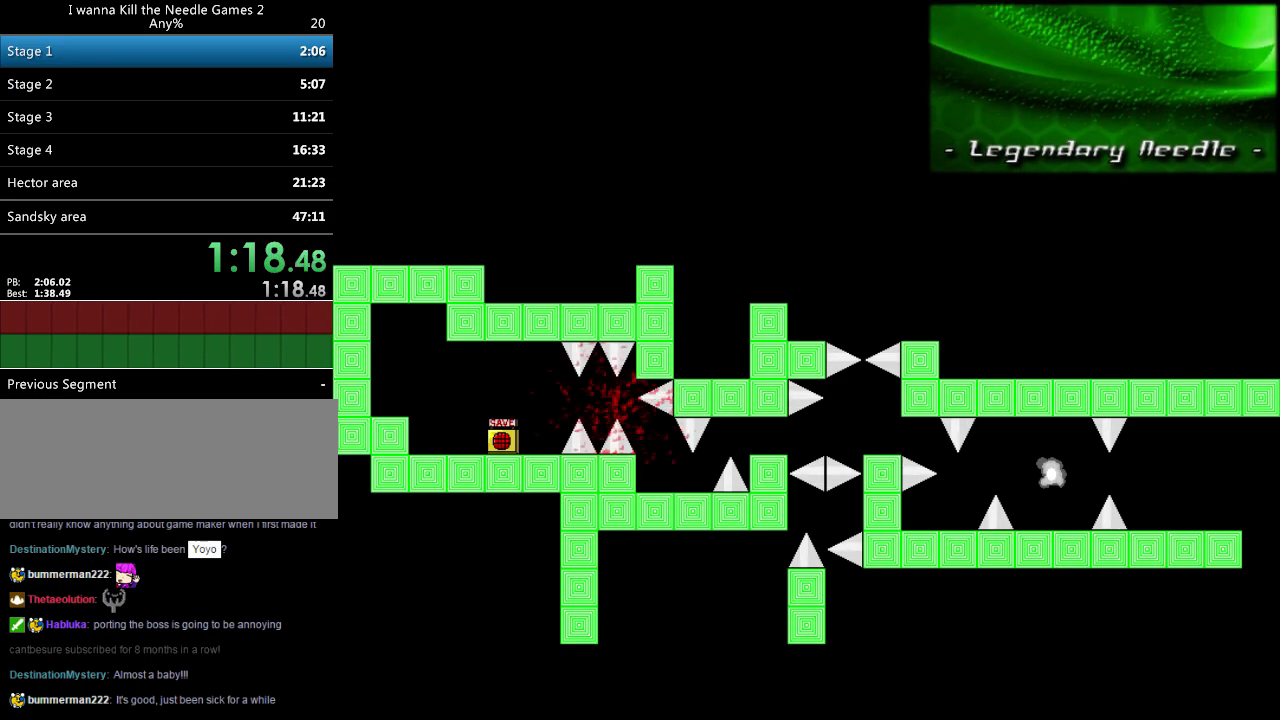
Gameplay with keyboard; each line is a JSON object with the keys held at the frame after it. "events" lists presses ("down") and releases ("up") of "down", "left", "r", "right", "shift_l", "shift_r", "up" and "z" between this image and that frame as [ms after this image, input, new state], when the widget could be followed in between. No other keys are recorded. Mouse input is not recorded.
{"keys": ["right"], "events": [[60, "r", "up"], [200, "shift_l", "down"], [280, "shift_l", "up"]]}
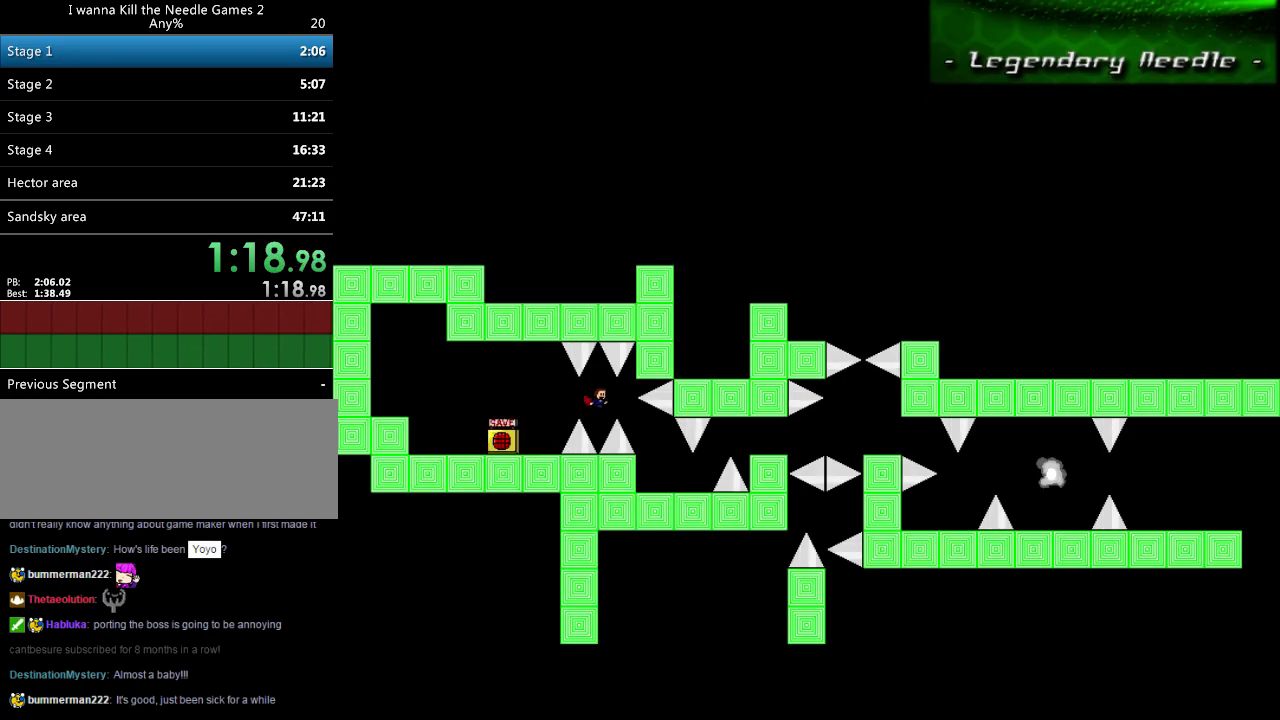
{"keys": ["r", "right"], "events": [[20, "right", "up"], [100, "shift_l", "down"], [120, "shift_l", "up"], [260, "right", "down"], [460, "r", "down"]]}
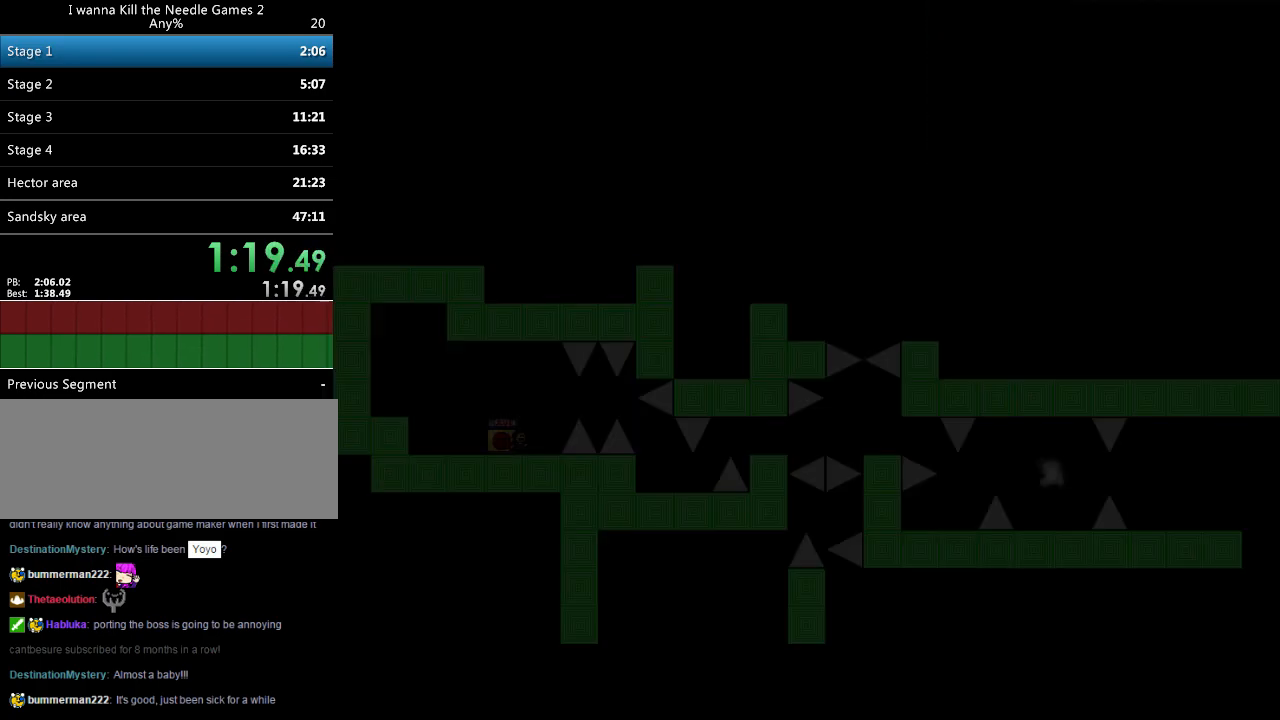
{"keys": [], "events": [[20, "r", "up"], [140, "shift_l", "down"], [220, "shift_l", "up"], [480, "right", "up"]]}
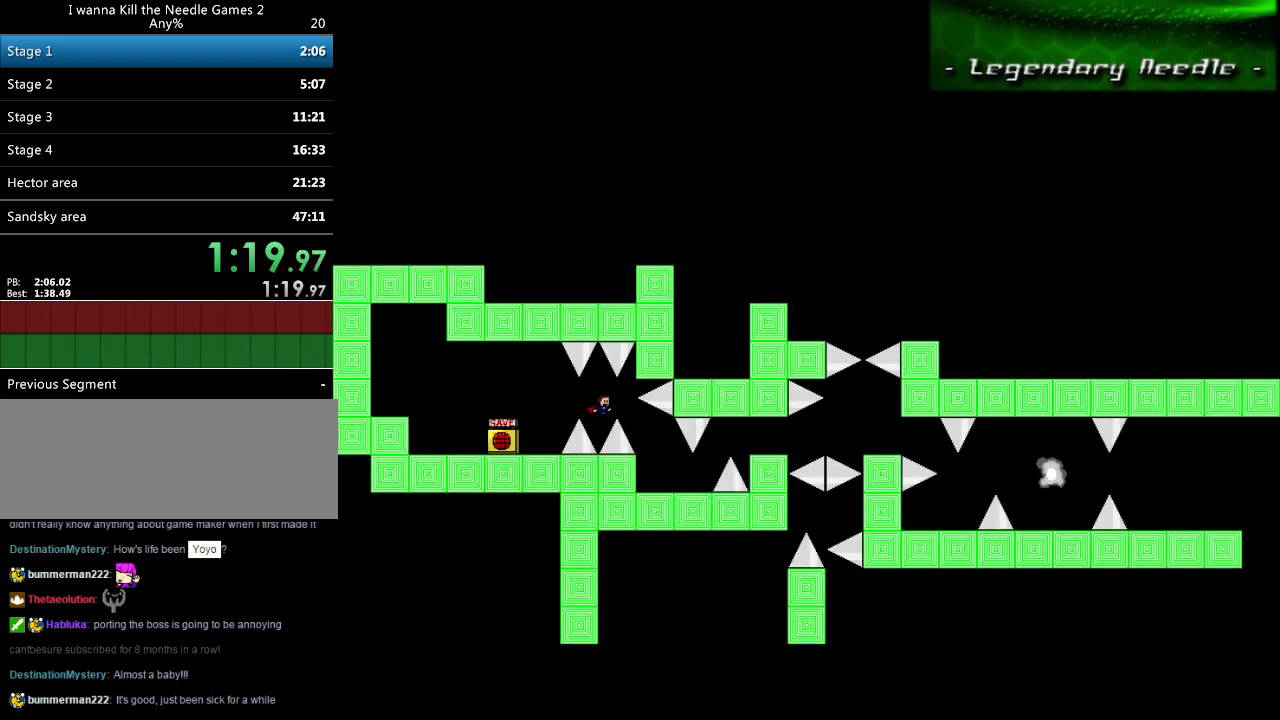
{"keys": ["r", "right"], "events": [[20, "shift_l", "down"], [40, "shift_l", "up"], [200, "right", "down"], [460, "r", "down"]]}
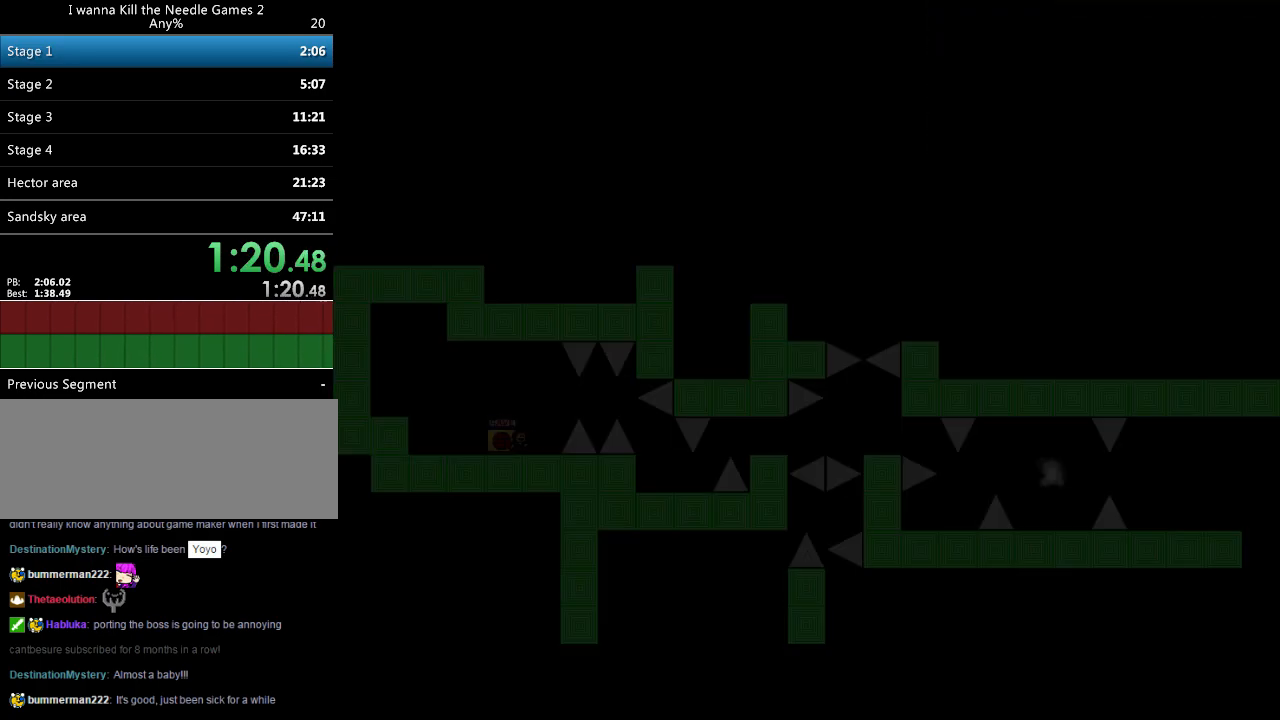
{"keys": [], "events": [[20, "r", "up"], [100, "shift_l", "down"], [180, "shift_l", "up"], [460, "right", "up"], [460, "shift_l", "down"], [500, "shift_l", "up"]]}
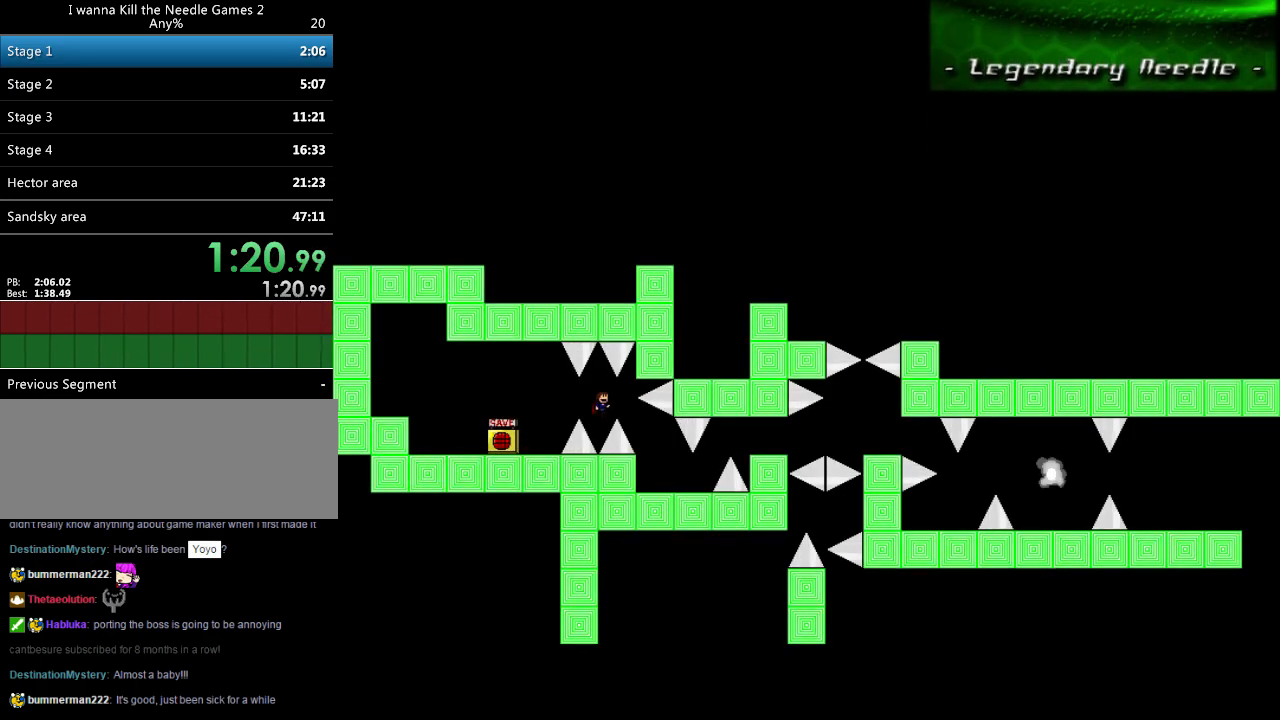
{"keys": ["right"], "events": [[160, "right", "down"]]}
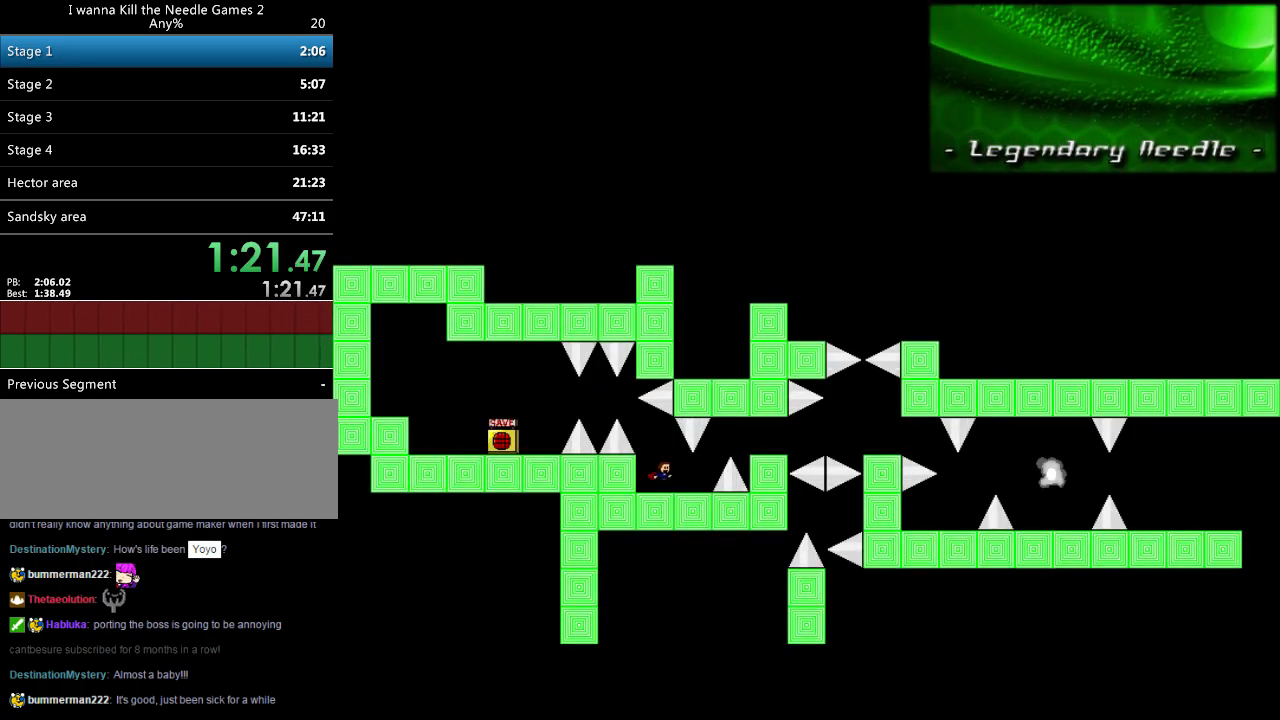
{"keys": ["right", "shift_l"], "events": [[220, "shift_l", "down"]]}
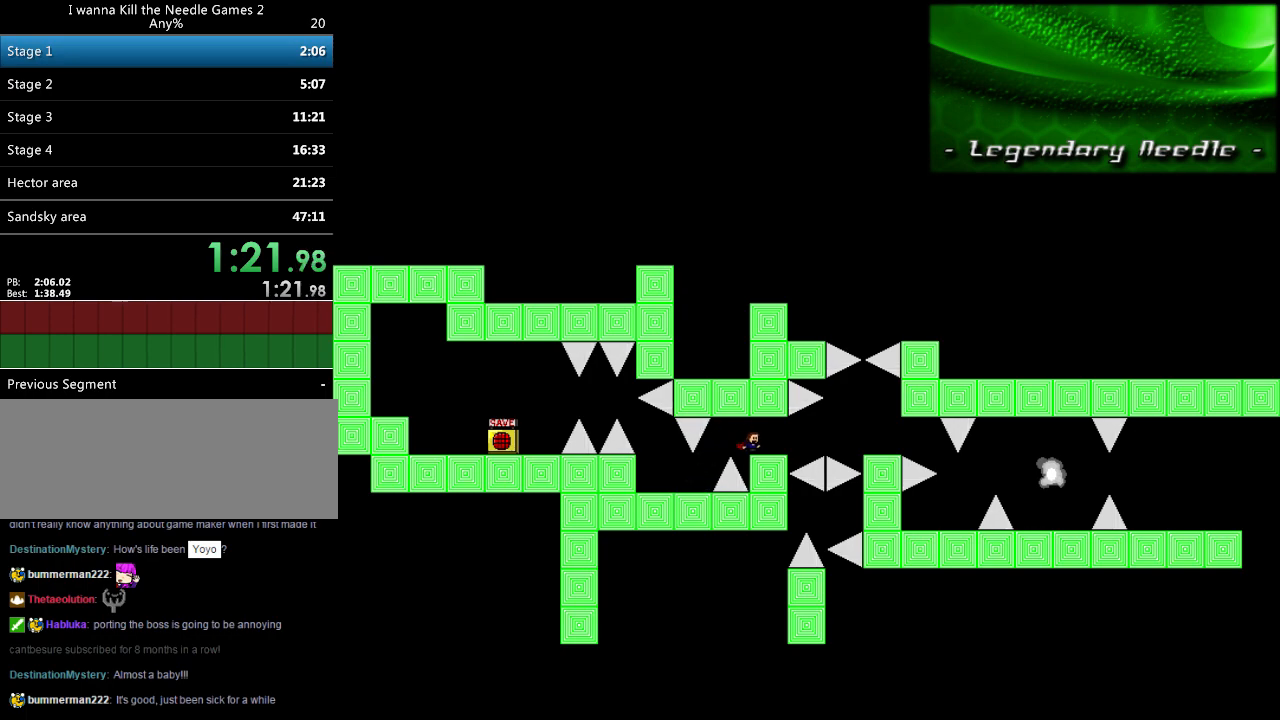
{"keys": ["right"], "events": [[200, "right", "up"], [300, "right", "down"], [300, "shift_l", "up"], [300, "shift_r", "down"], [500, "shift_r", "up"]]}
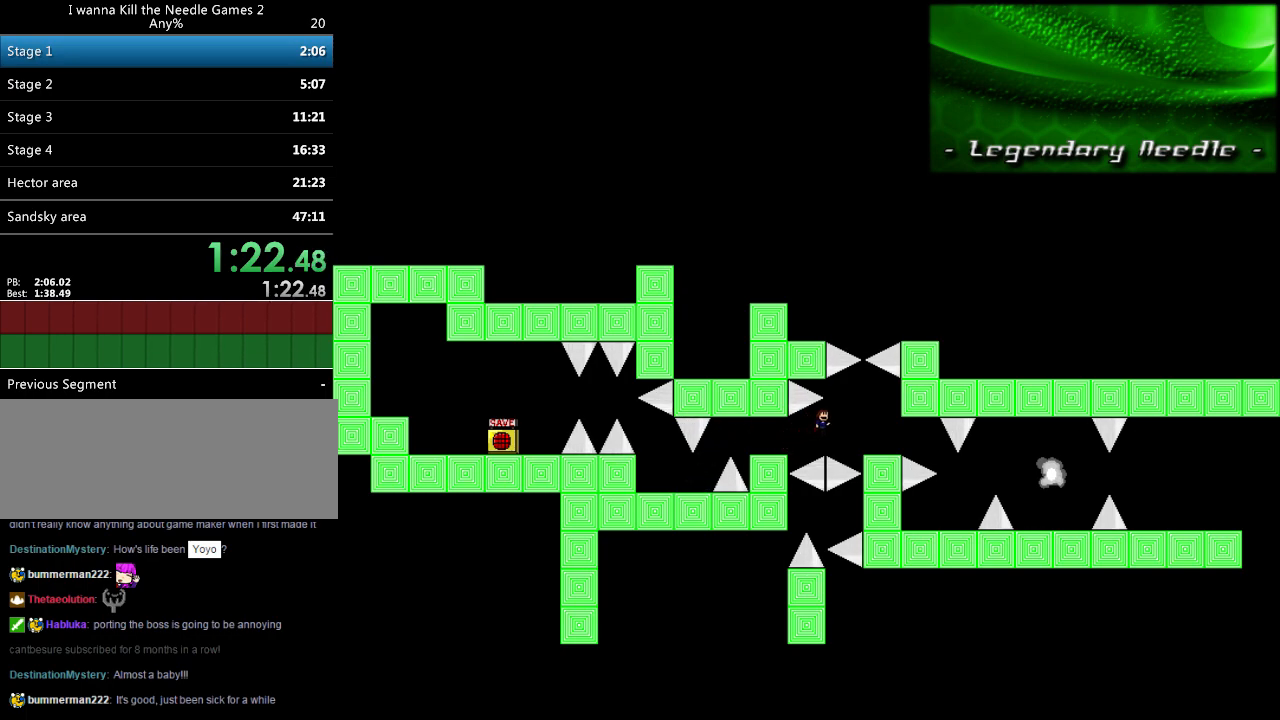
{"keys": ["right"], "events": [[60, "shift_l", "down"], [80, "shift_l", "up"], [220, "right", "up"], [360, "right", "down"]]}
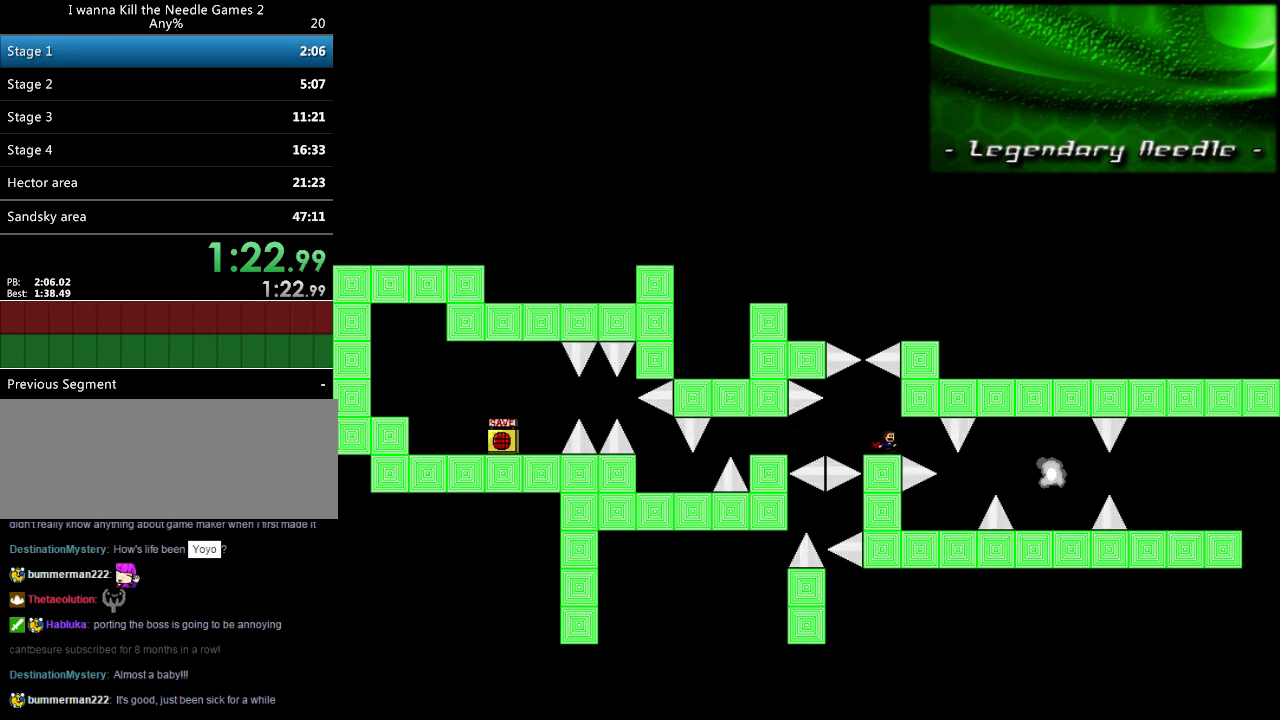
{"keys": [], "events": [[80, "right", "up"], [420, "left", "down"], [440, "left", "up"]]}
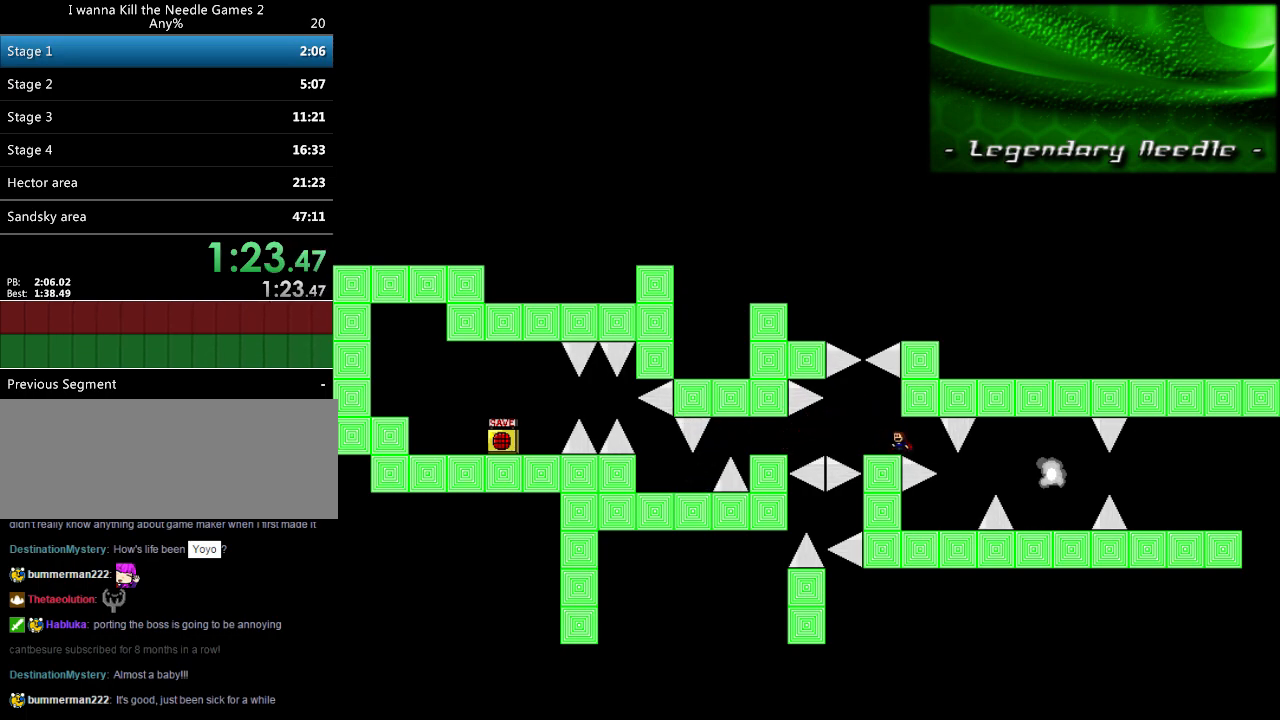
{"keys": ["right", "shift_l"], "events": [[80, "right", "down"], [80, "shift_l", "down"], [240, "shift_l", "up"], [420, "shift_l", "down"]]}
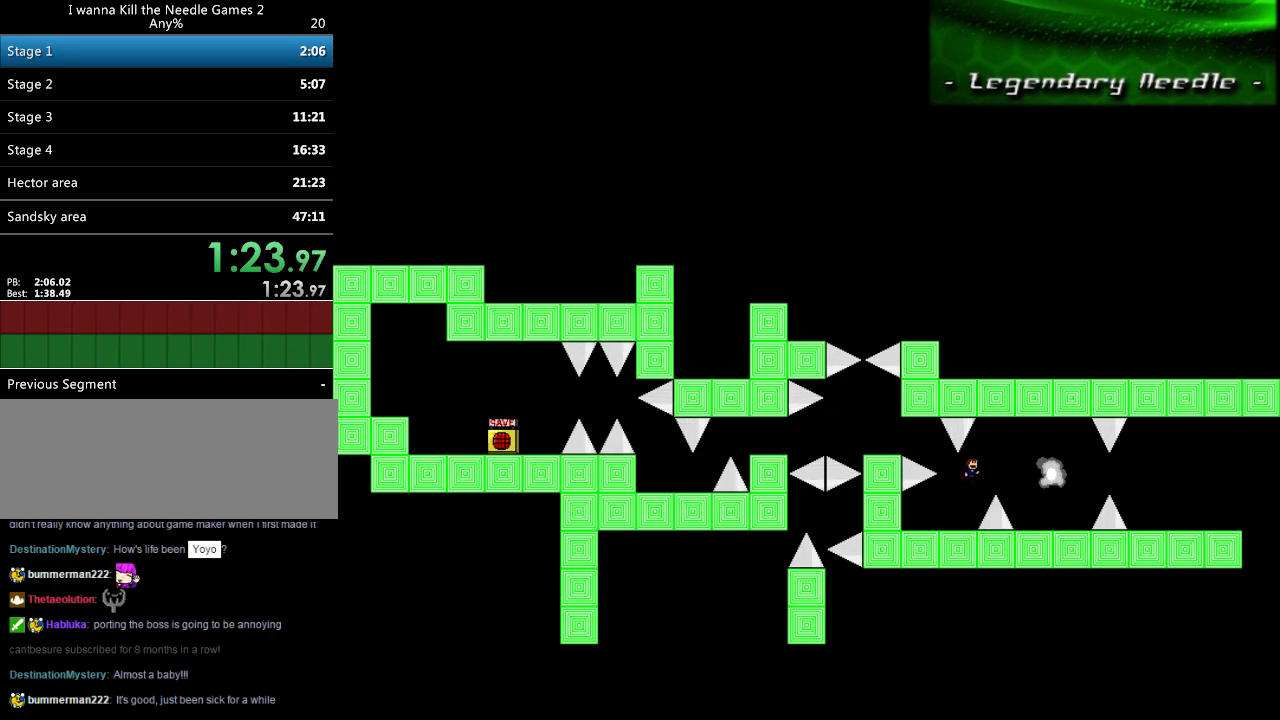
{"keys": [], "events": [[60, "shift_l", "up"], [360, "right", "up"]]}
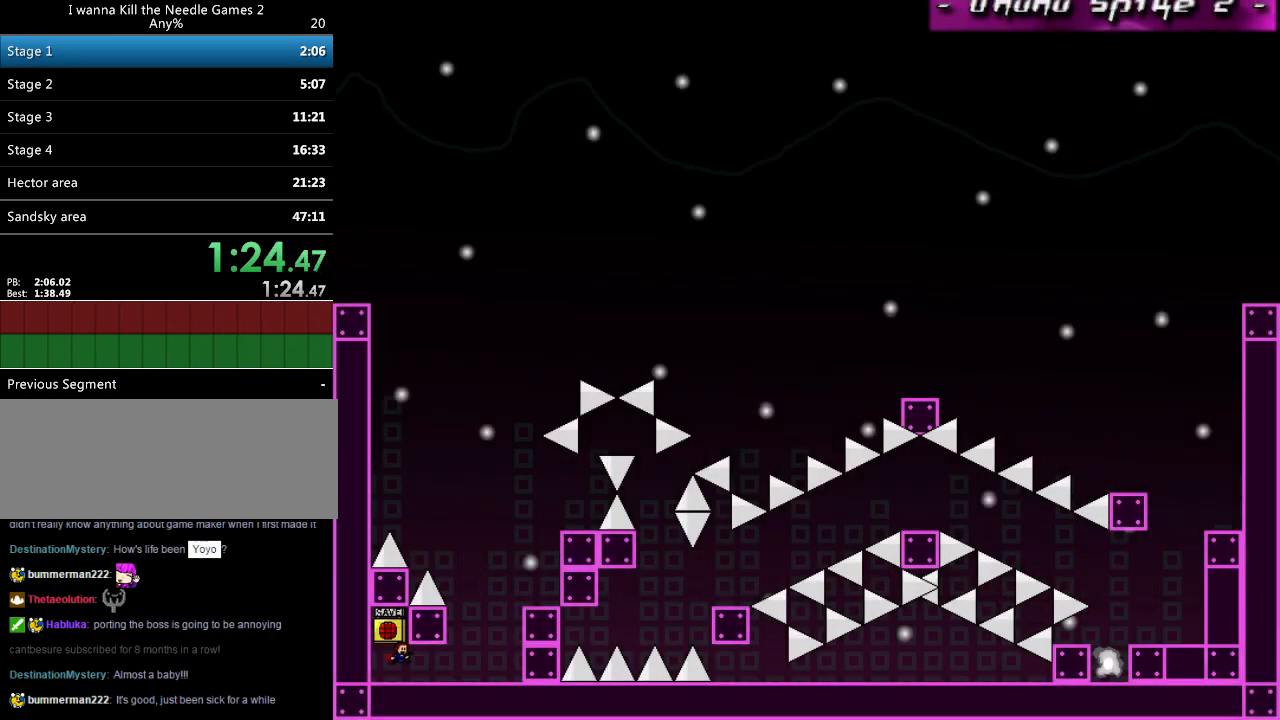
{"keys": ["right"], "events": [[300, "right", "down"], [340, "right", "up"], [340, "shift_l", "down"], [380, "left", "down"], [440, "shift_l", "up"], [480, "left", "up"], [500, "right", "down"]]}
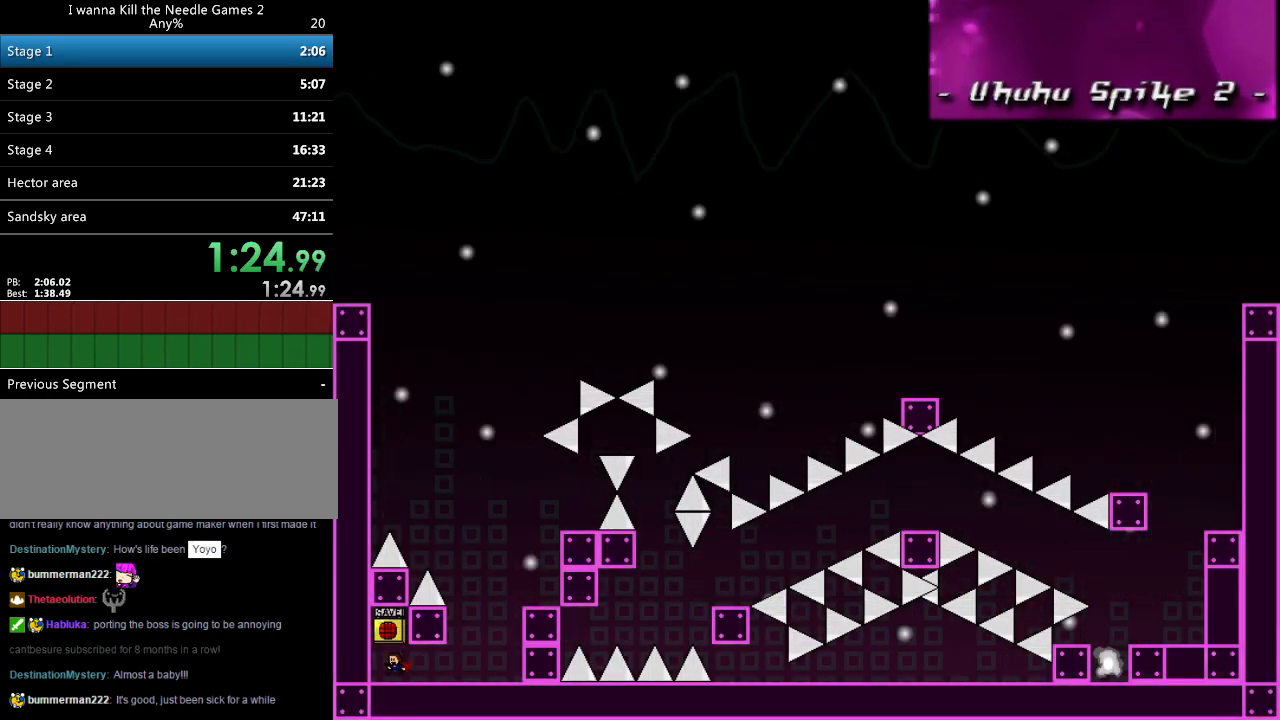
{"keys": ["right", "z"], "events": [[40, "right", "up"], [80, "left", "down"], [160, "left", "up"], [160, "shift_l", "down"], [220, "right", "down"], [260, "shift_l", "up"], [320, "left", "down"], [320, "z", "down"], [340, "right", "up"], [380, "left", "up"], [400, "z", "up"], [440, "z", "down"], [460, "right", "down"]]}
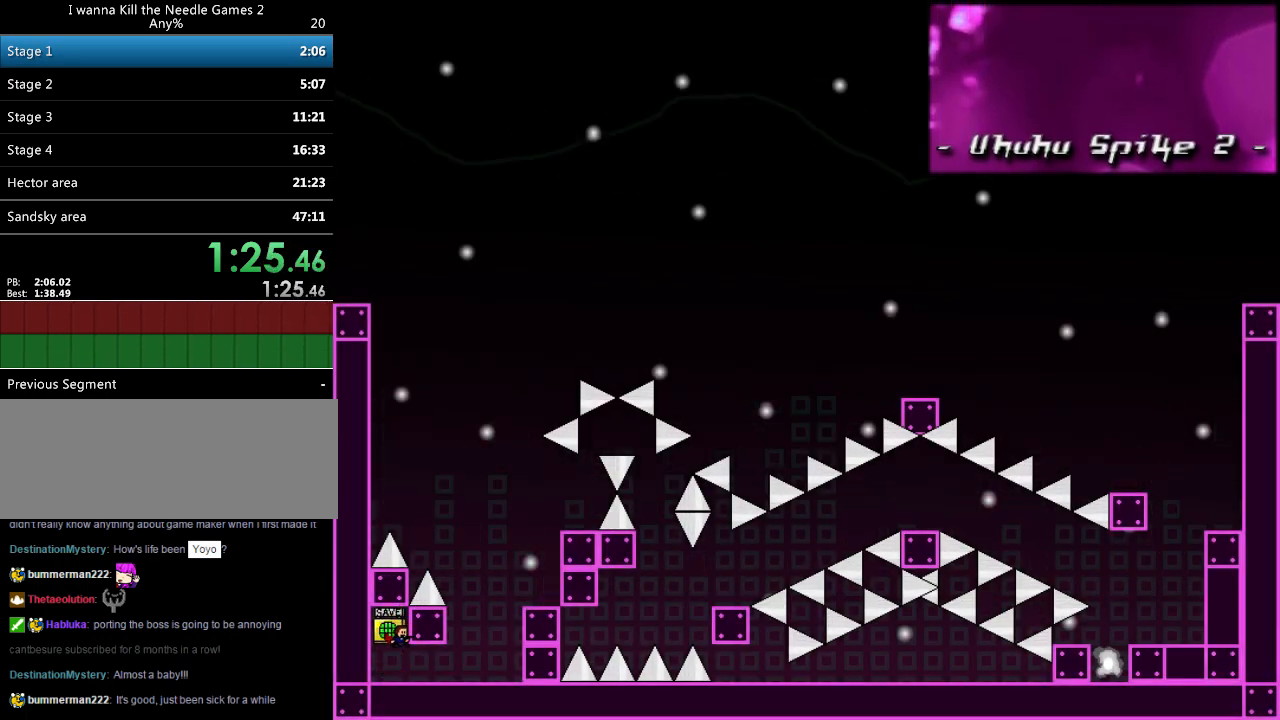
{"keys": ["right"], "events": [[60, "z", "up"], [80, "z", "down"], [160, "down", "down"], [160, "z", "up"], [500, "down", "up"]]}
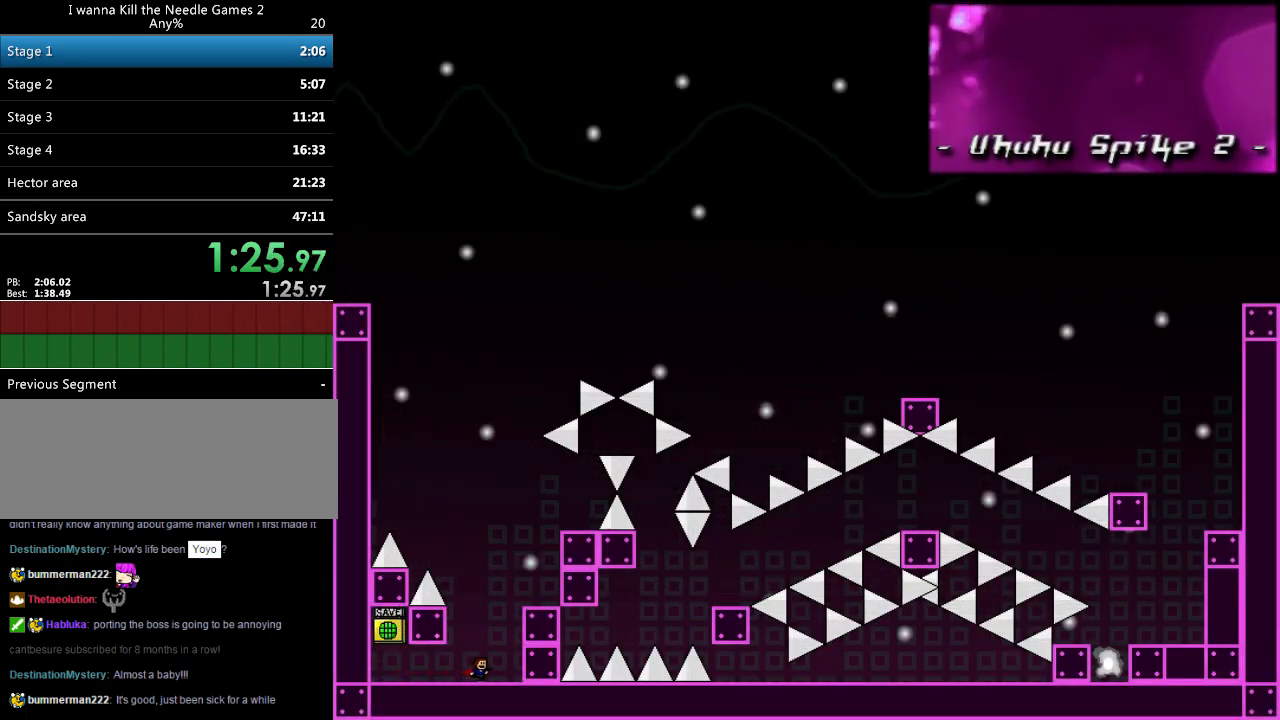
{"keys": ["right", "shift_l"], "events": [[20, "shift_l", "down"], [300, "shift_l", "up"], [460, "shift_l", "down"]]}
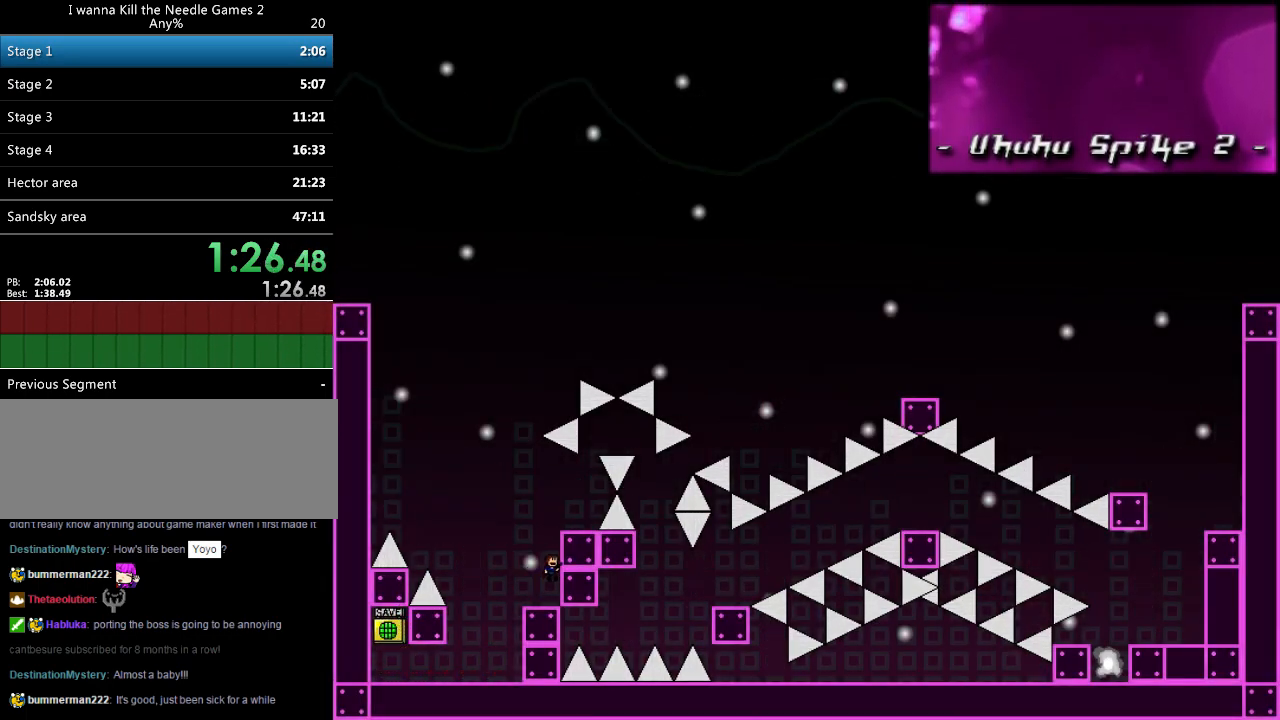
{"keys": ["right"], "events": [[280, "shift_l", "up"], [340, "right", "up"], [500, "right", "down"]]}
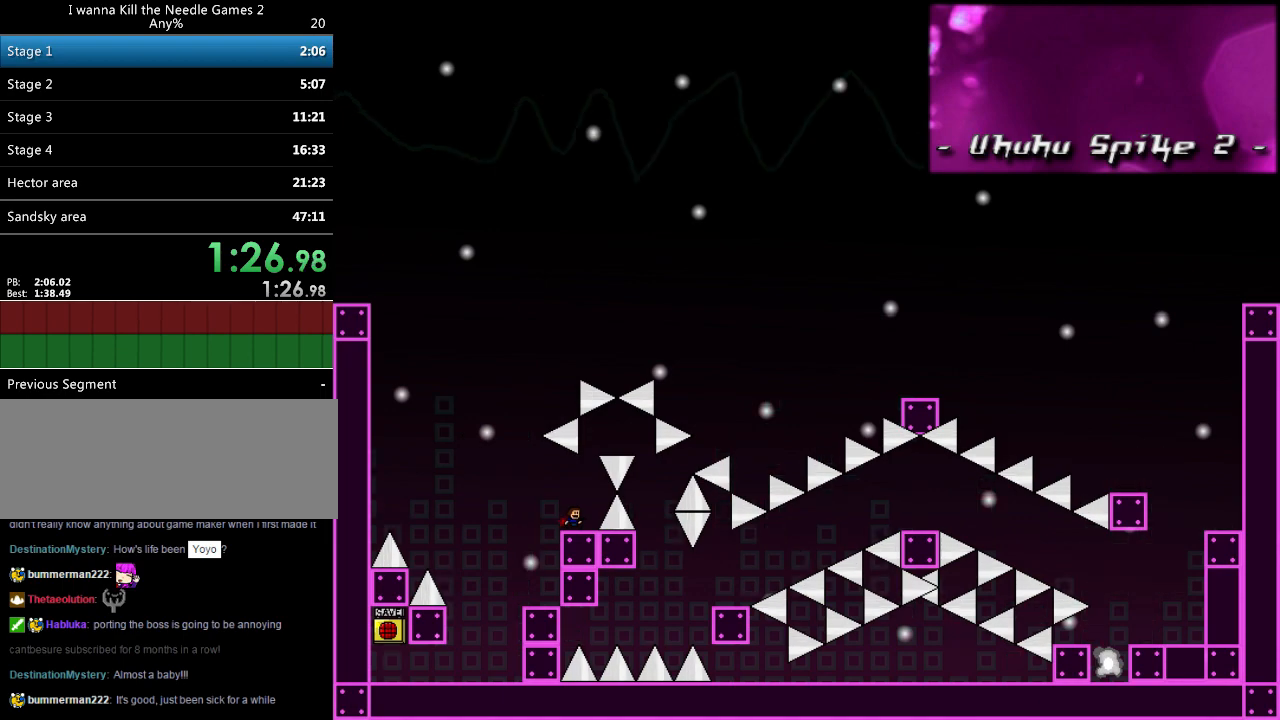
{"keys": ["shift_l"], "events": [[80, "right", "up"], [320, "shift_l", "down"]]}
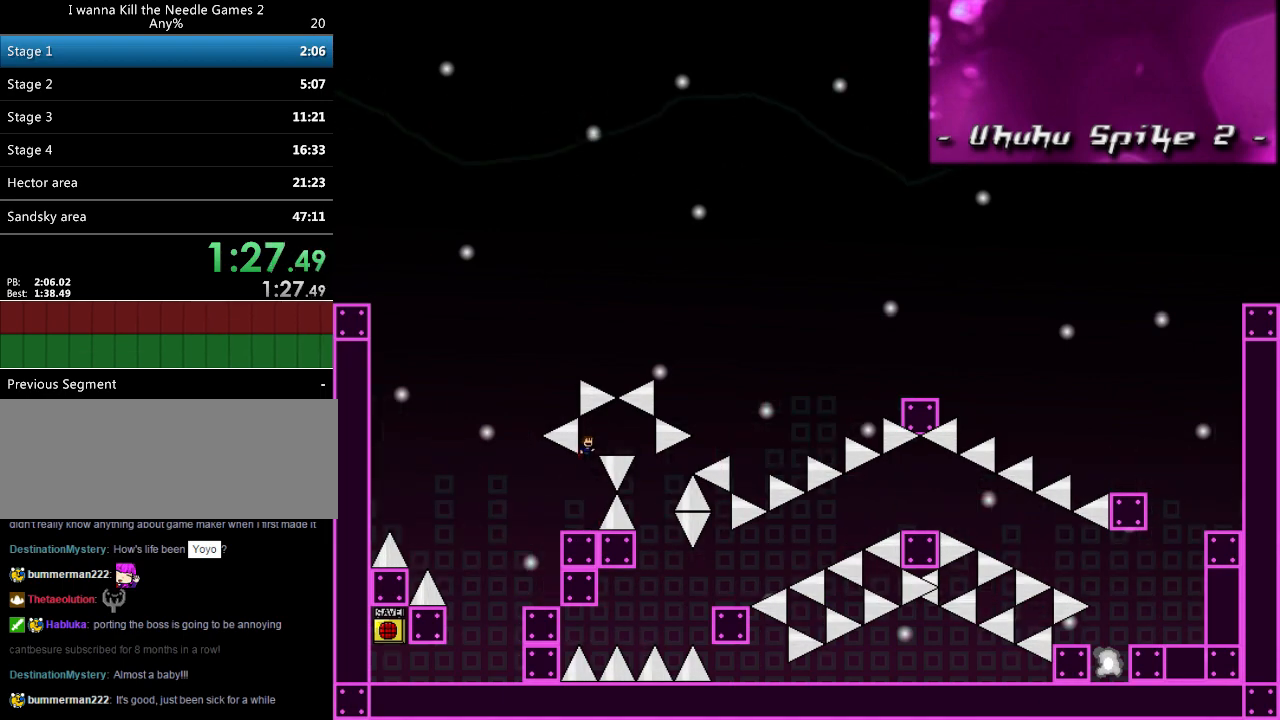
{"keys": [], "events": [[40, "right", "down"], [120, "shift_l", "up"], [340, "right", "up"]]}
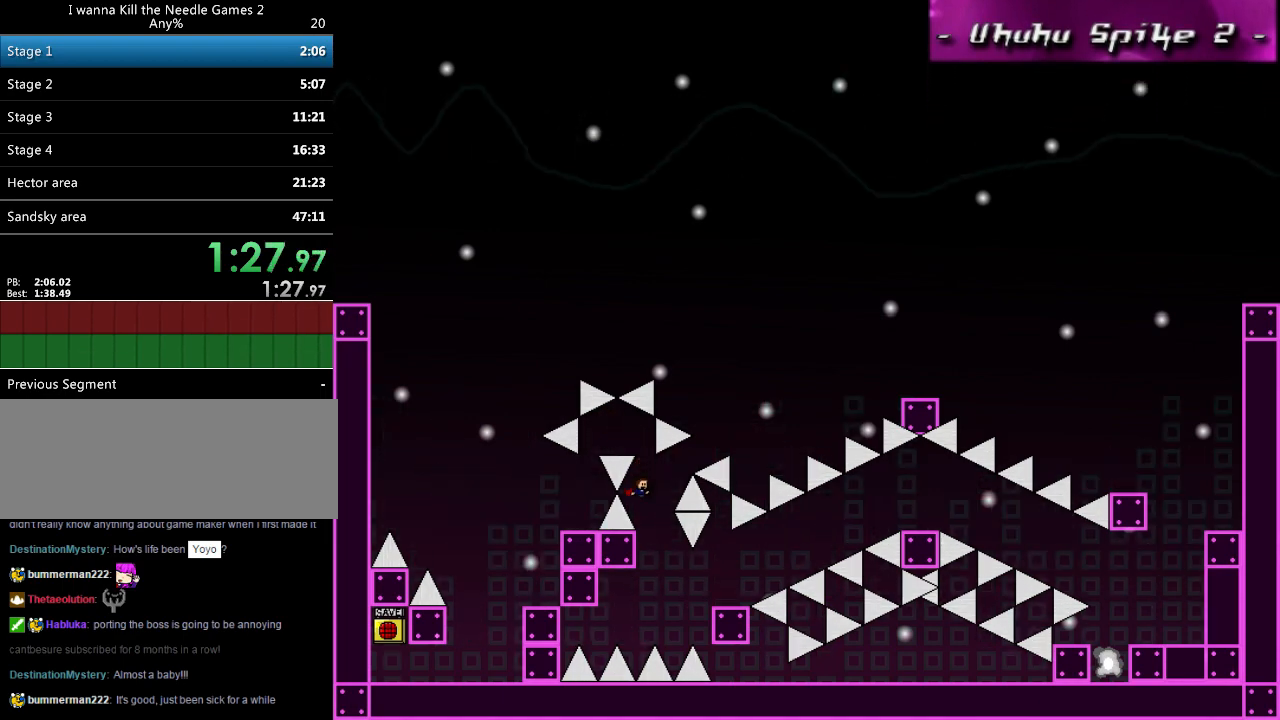
{"keys": ["right"], "events": [[100, "right", "down"], [240, "shift_l", "down"], [320, "shift_l", "up"]]}
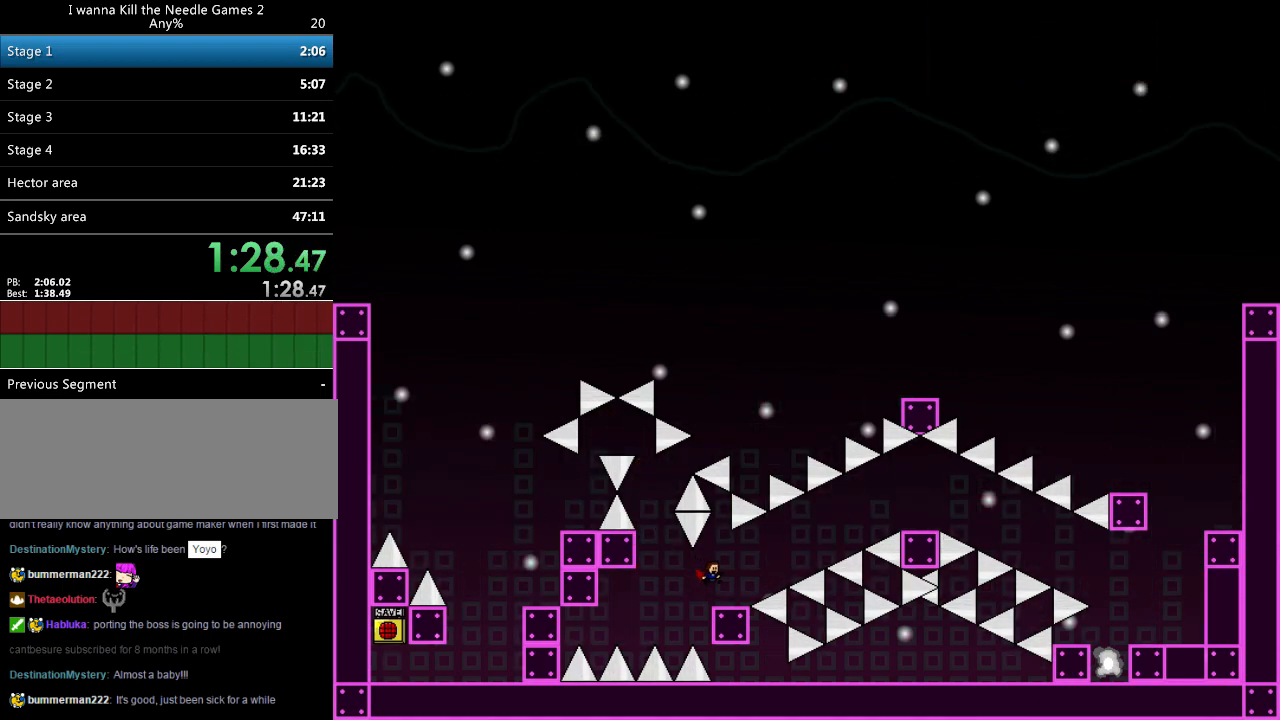
{"keys": ["right"], "events": [[160, "shift_l", "down"], [320, "shift_l", "up"]]}
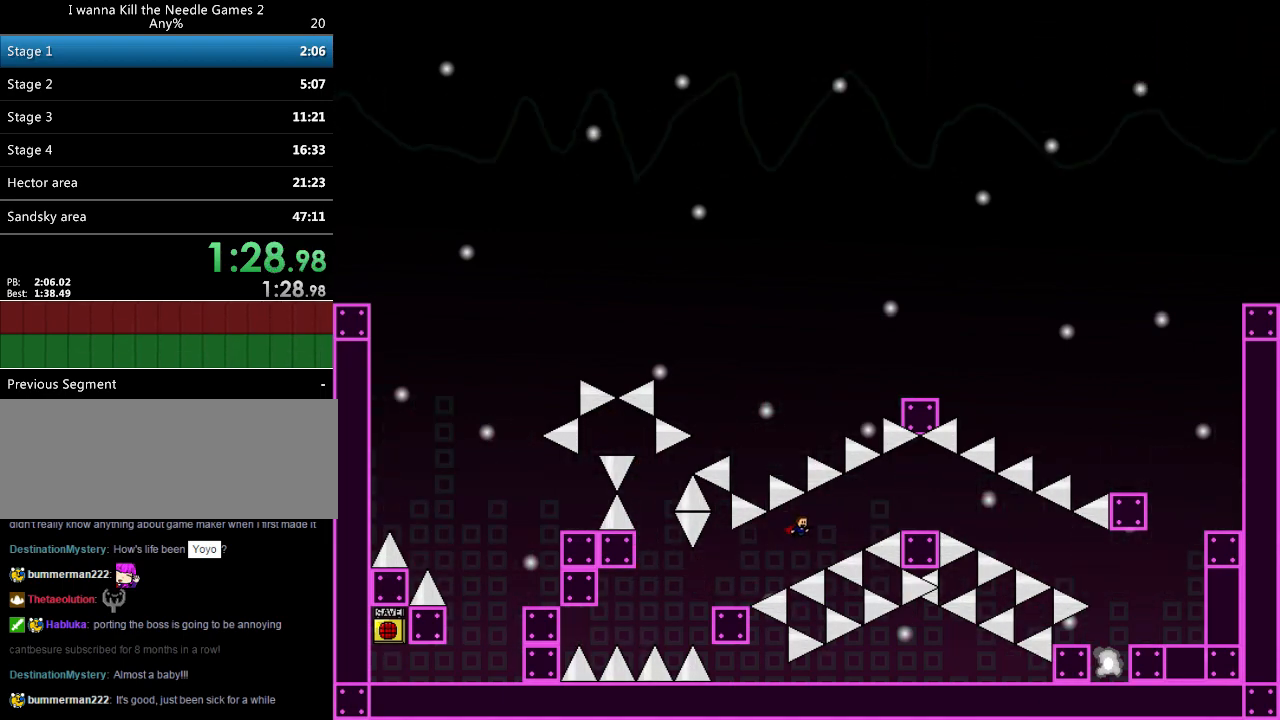
{"keys": ["right"], "events": [[140, "shift_l", "down"], [320, "shift_l", "up"]]}
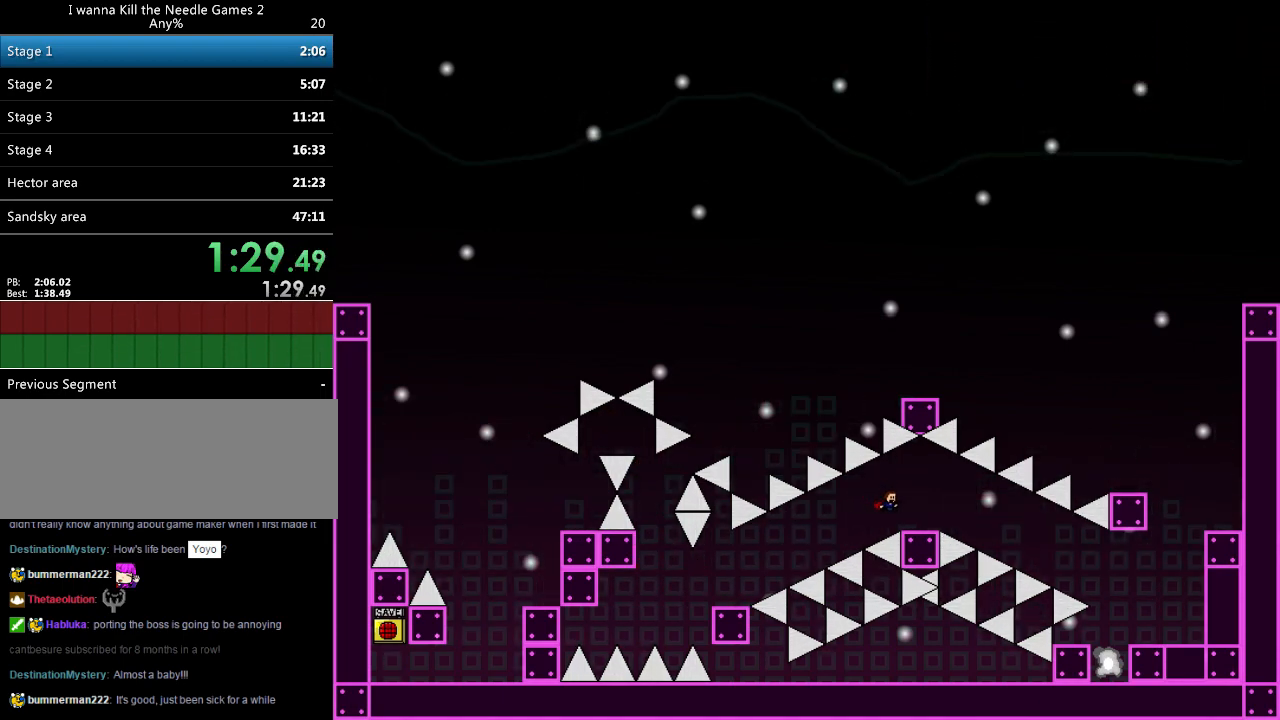
{"keys": ["right"], "events": [[220, "shift_l", "down"], [280, "shift_l", "up"]]}
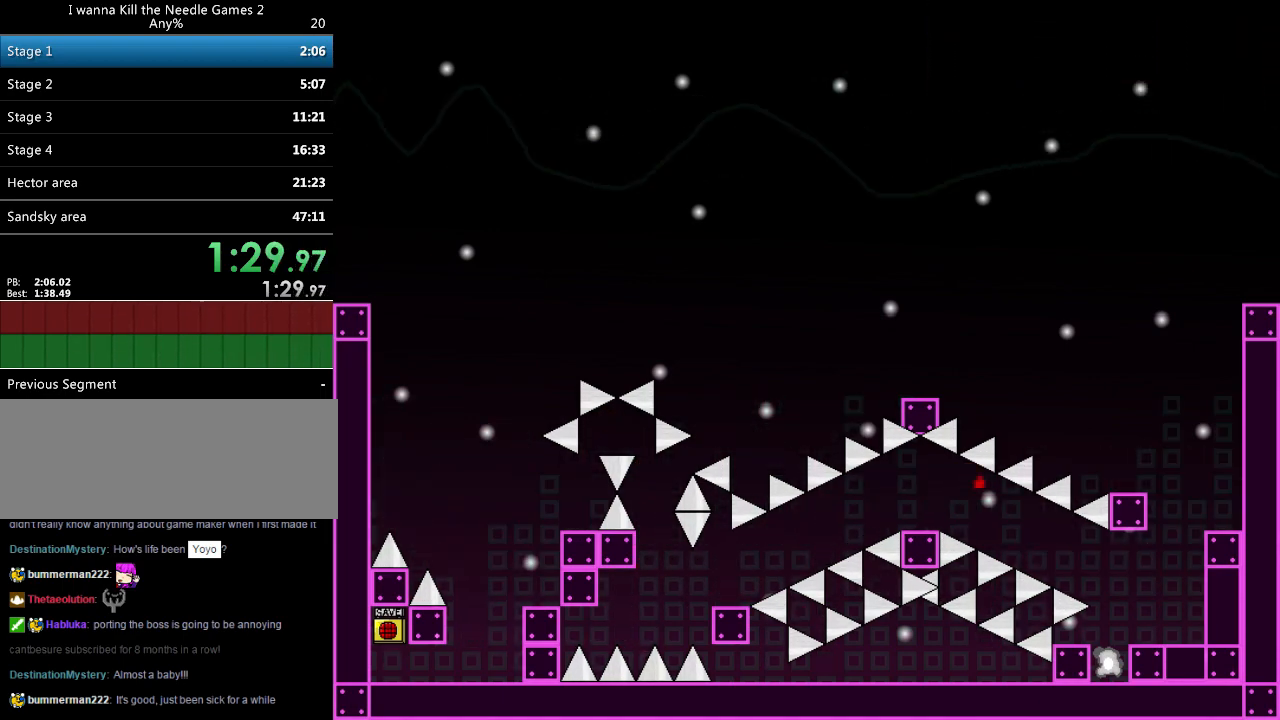
{"keys": ["right"], "events": [[200, "right", "up"], [300, "r", "down"], [320, "right", "down"], [380, "r", "up"]]}
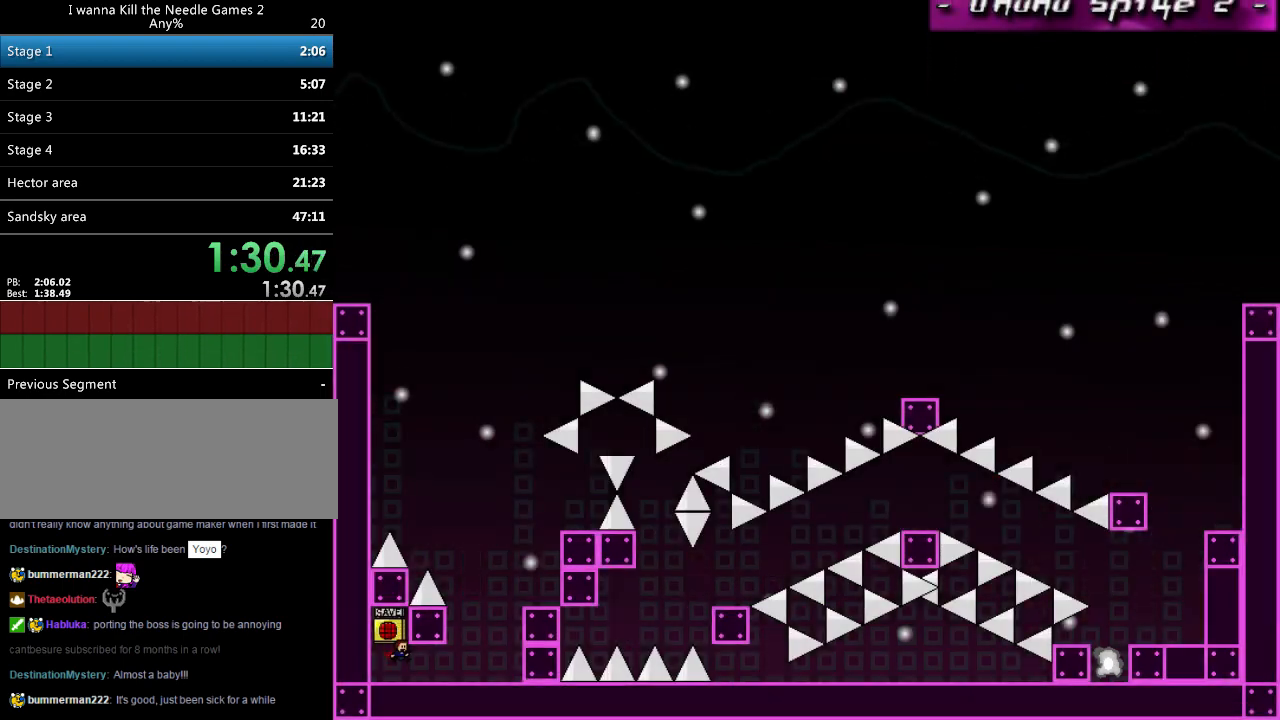
{"keys": ["right", "shift_l"], "events": [[340, "shift_l", "down"]]}
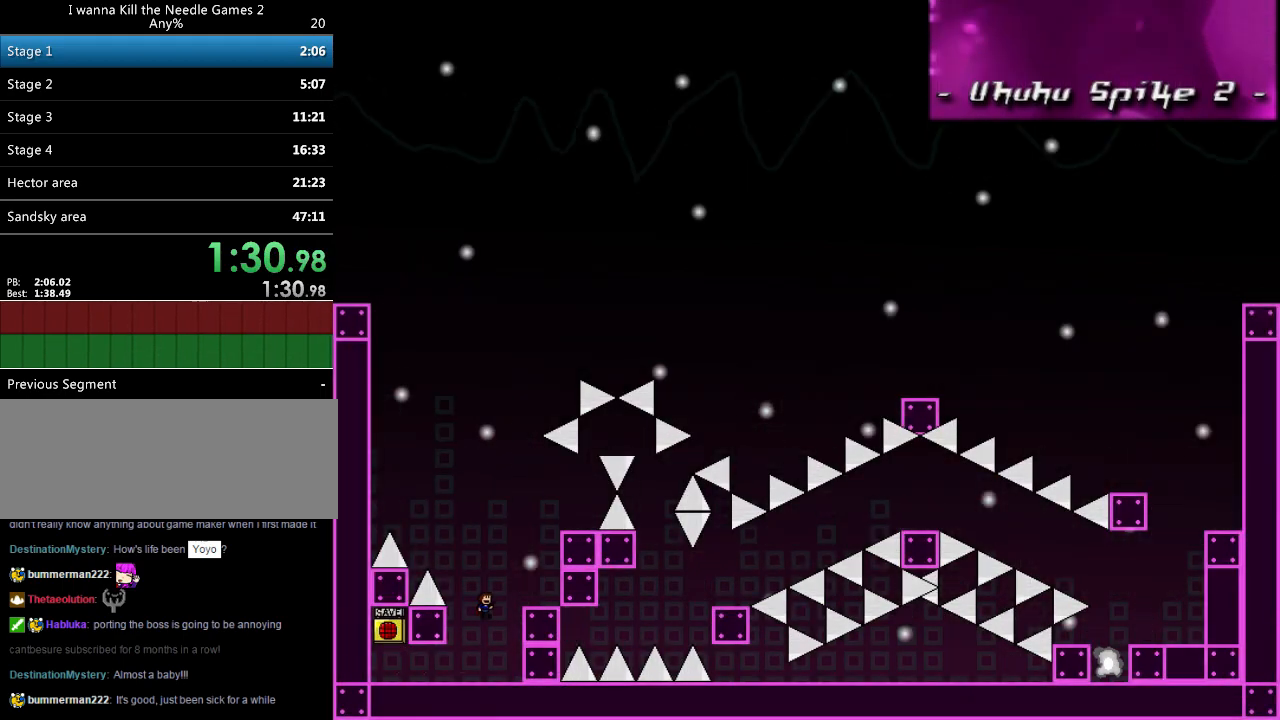
{"keys": ["right", "shift_l"], "events": [[160, "shift_l", "up"], [260, "shift_l", "down"]]}
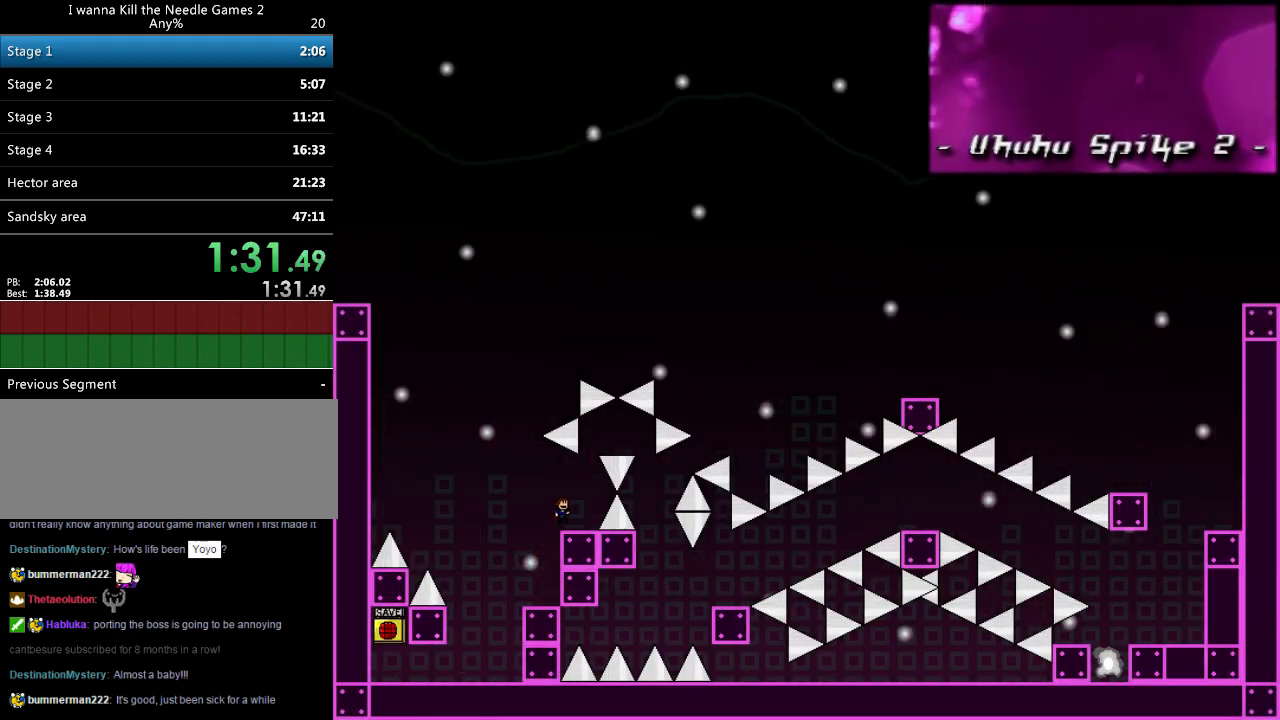
{"keys": ["shift_l"], "events": [[40, "shift_l", "up"], [160, "right", "up"], [360, "shift_l", "down"]]}
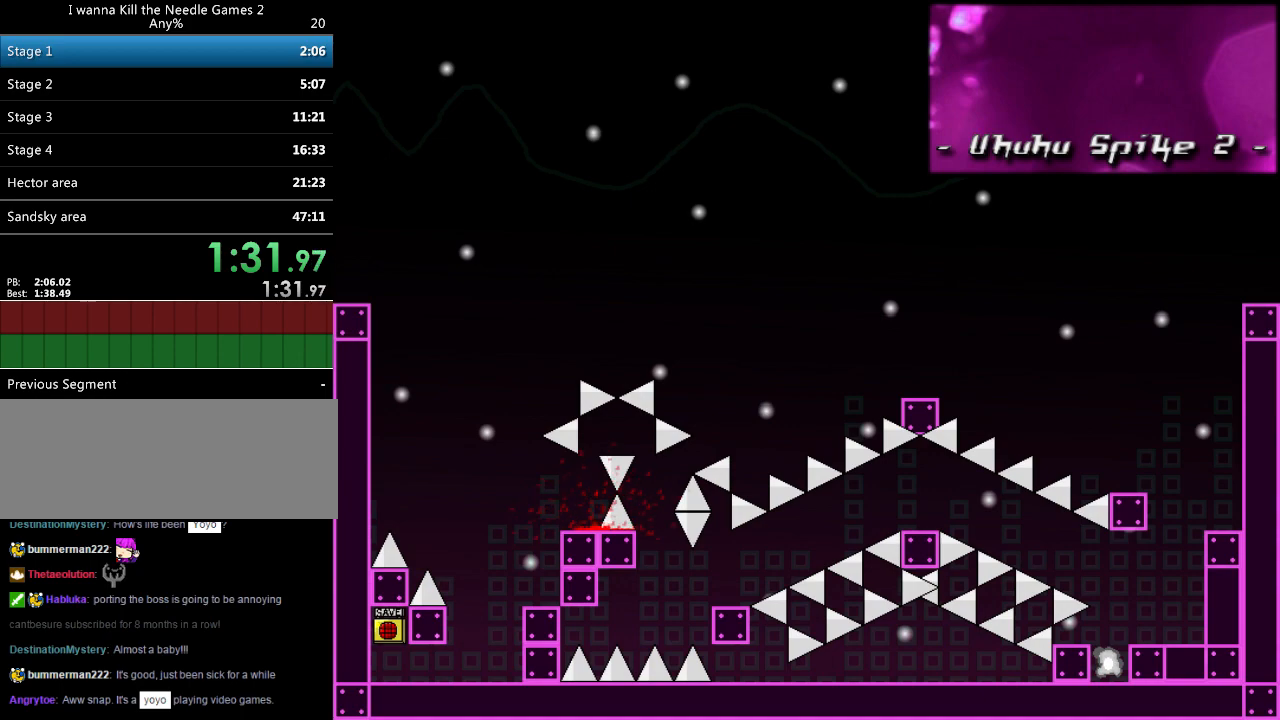
{"keys": ["right"], "events": [[40, "shift_l", "up"], [80, "r", "down"], [100, "right", "down"], [180, "r", "up"]]}
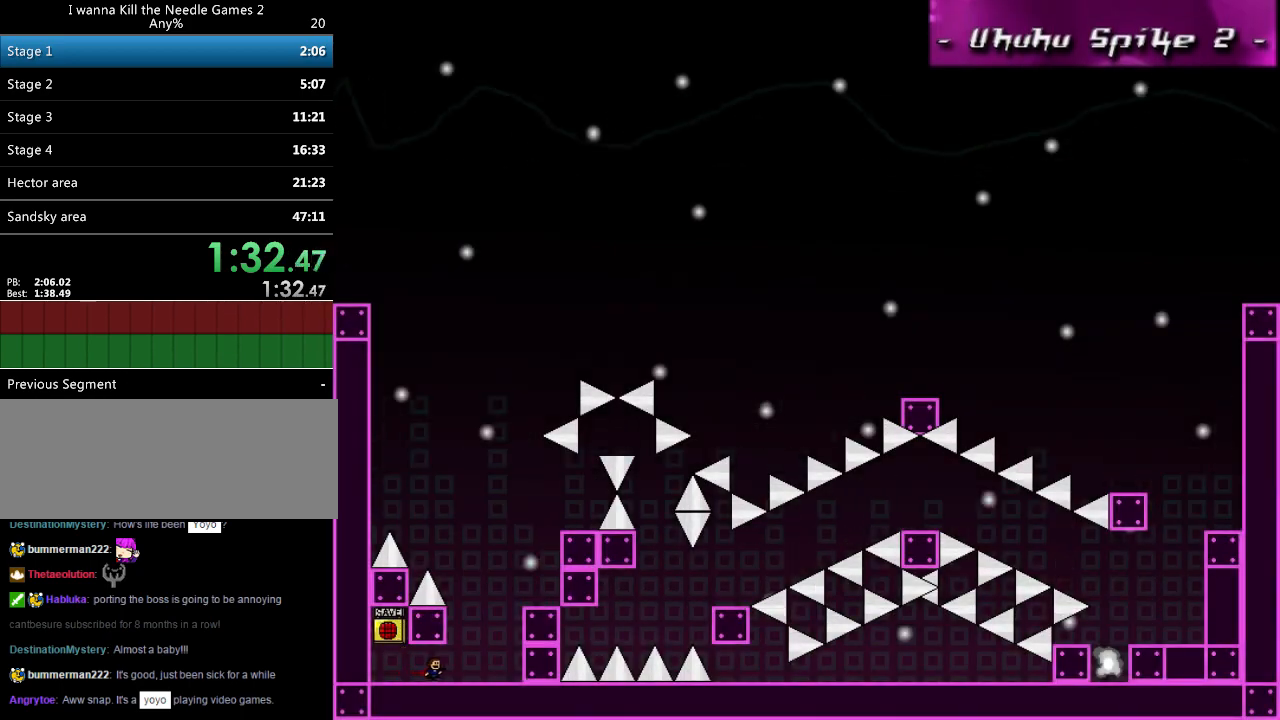
{"keys": ["right", "shift_l"], "events": [[180, "shift_l", "down"]]}
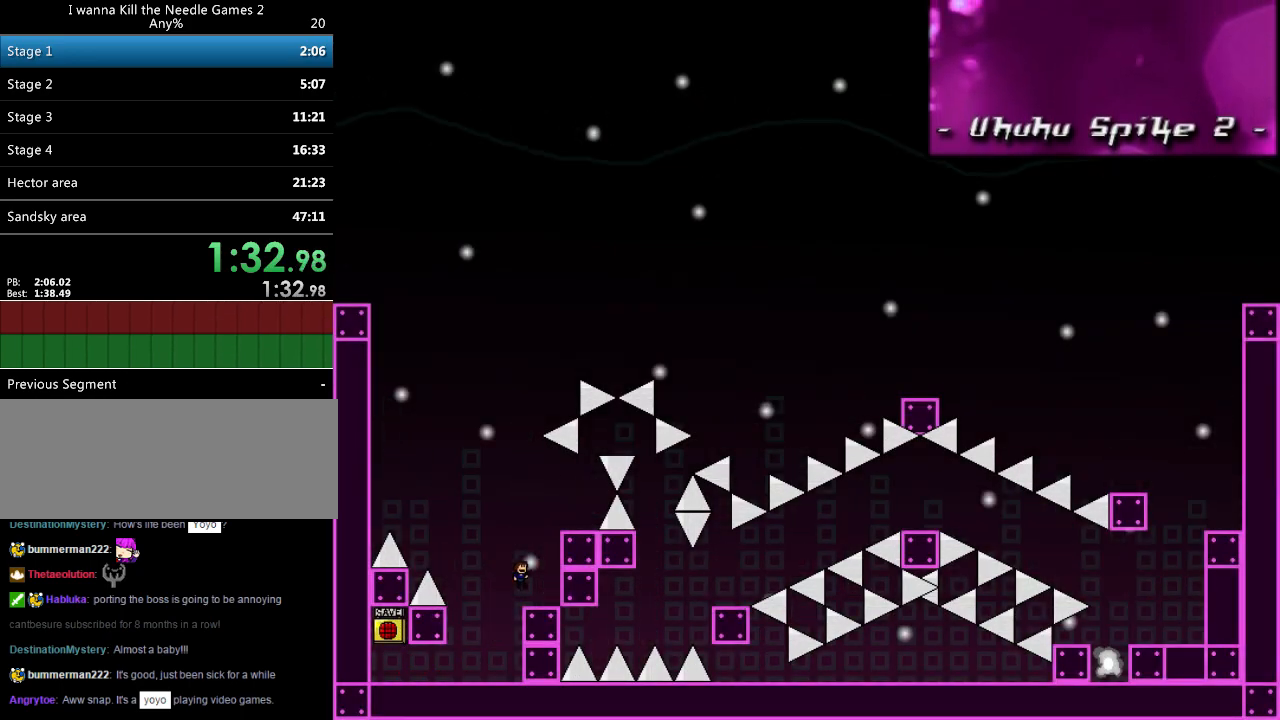
{"keys": [], "events": [[20, "shift_l", "up"], [100, "shift_l", "down"], [360, "shift_l", "up"], [460, "right", "up"]]}